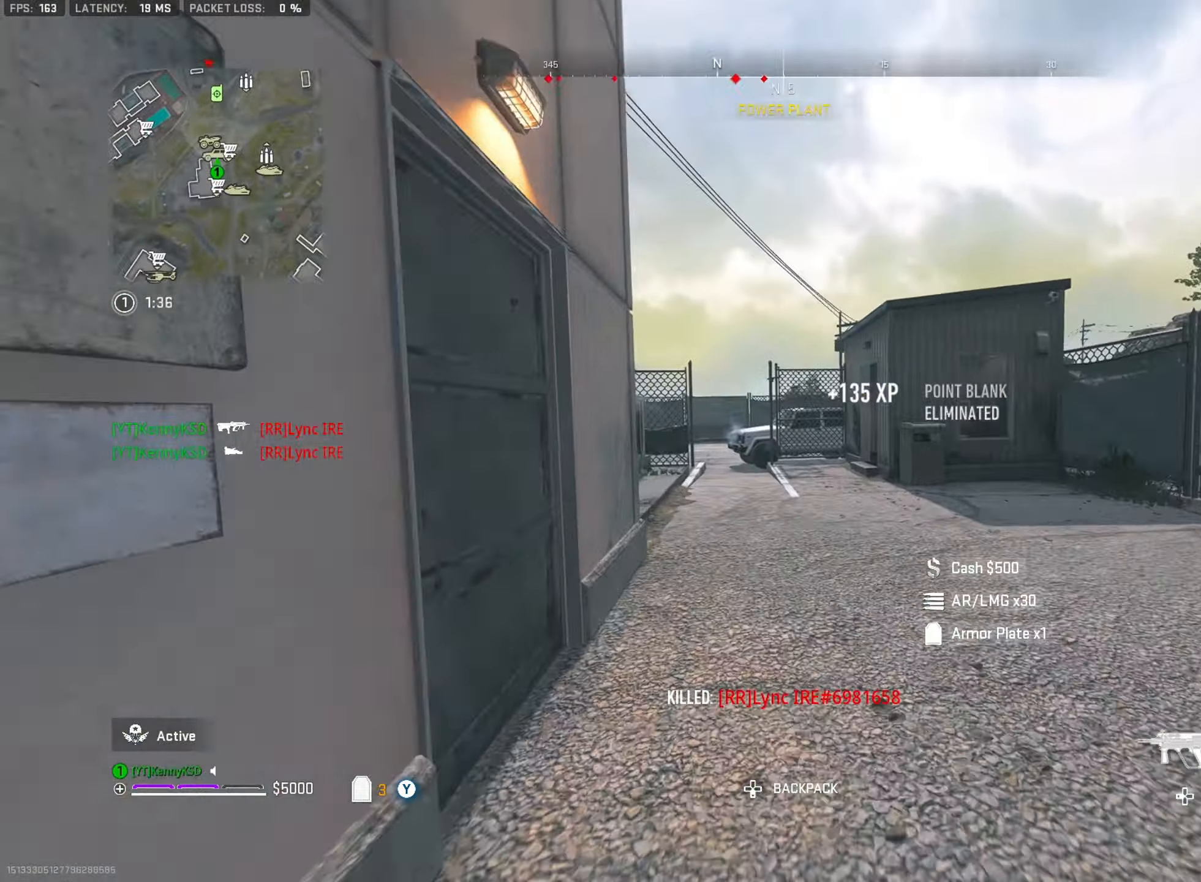
Gameplay with a controller (PlayStation layout); each line is a JSON object with the inputs held at the frame after it. "events" lists button and stick changes between this image and that frame as [ms after this image, input, new state], when the widget could be followed in between.
{"buttons": ["SQUARE"], "left_stick": "down-left", "right_stick": "right", "events": [[50, "L3", "up"], [50, "left_stick", "up-left"], [150, "L3", "down"], [267, "L3", "up"], [350, "right_stick", "right"], [417, "left_stick", "down-left"], [450, "SQUARE", "down"]]}
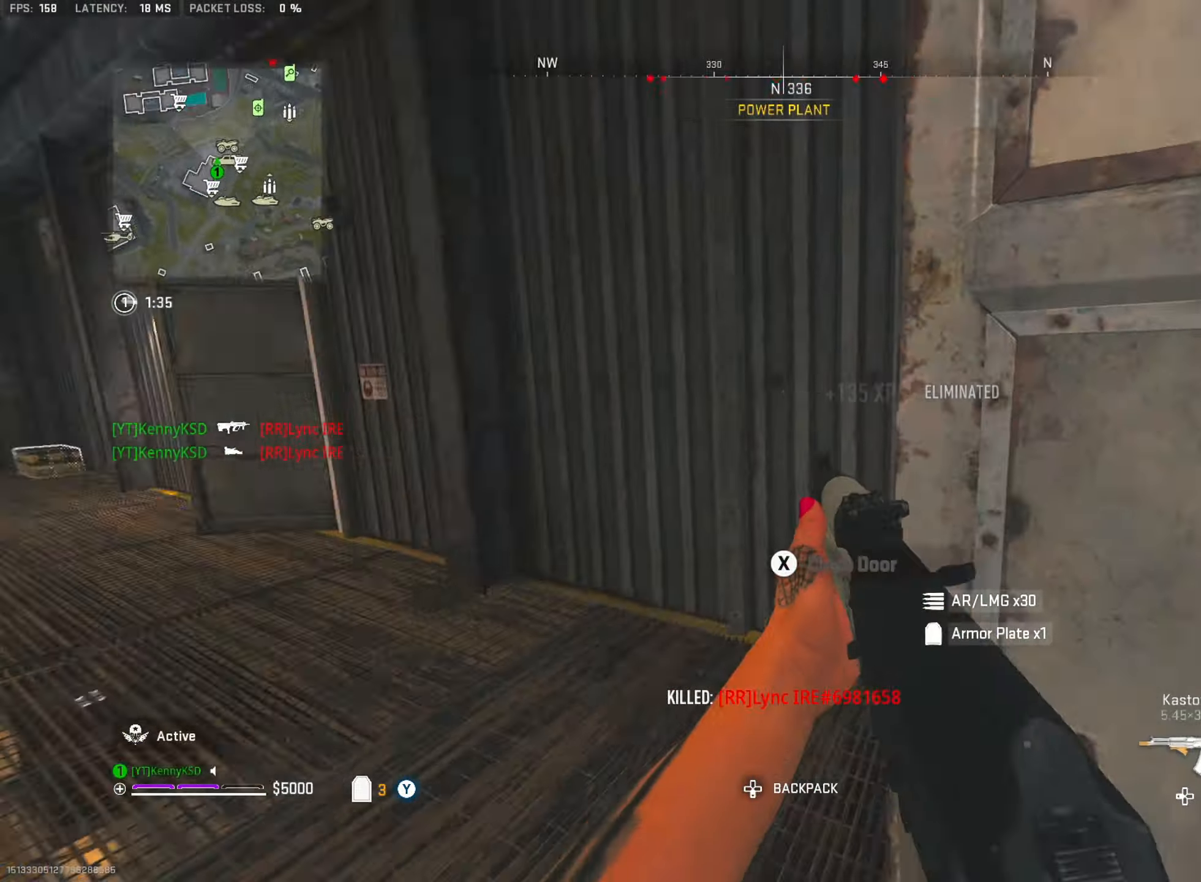
{"buttons": [], "left_stick": "up", "right_stick": "center", "events": [[50, "left_stick", "left"], [83, "SQUARE", "up"], [83, "right_stick", "left"], [150, "left_stick", "up-left"], [167, "L3", "down"], [300, "right_stick", "center"], [317, "L3", "up"], [484, "left_stick", "up"]]}
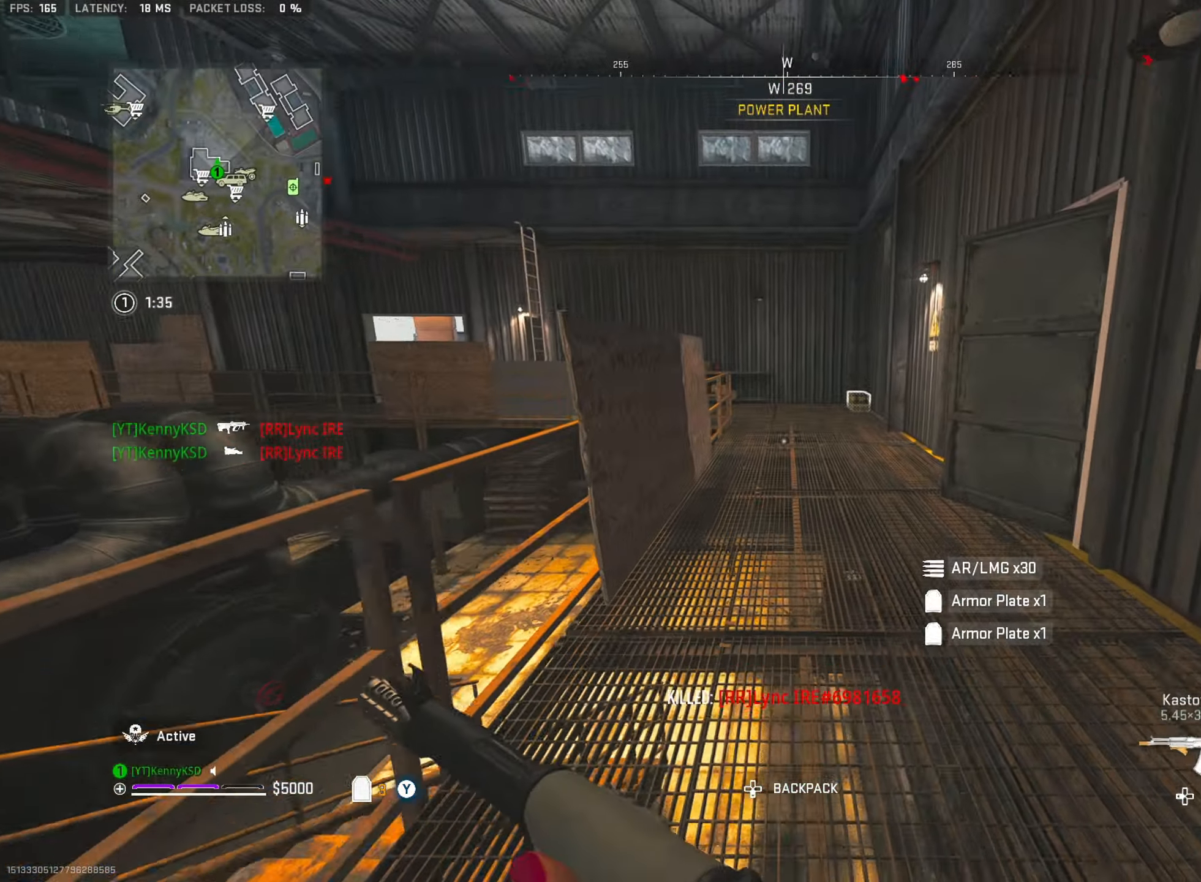
{"buttons": [], "left_stick": "up-left", "right_stick": "center", "events": [[17, "right_stick", "right"], [150, "right_stick", "center"], [217, "R3", "down"], [217, "left_stick", "down"], [484, "R3", "up"], [501, "left_stick", "up-left"]]}
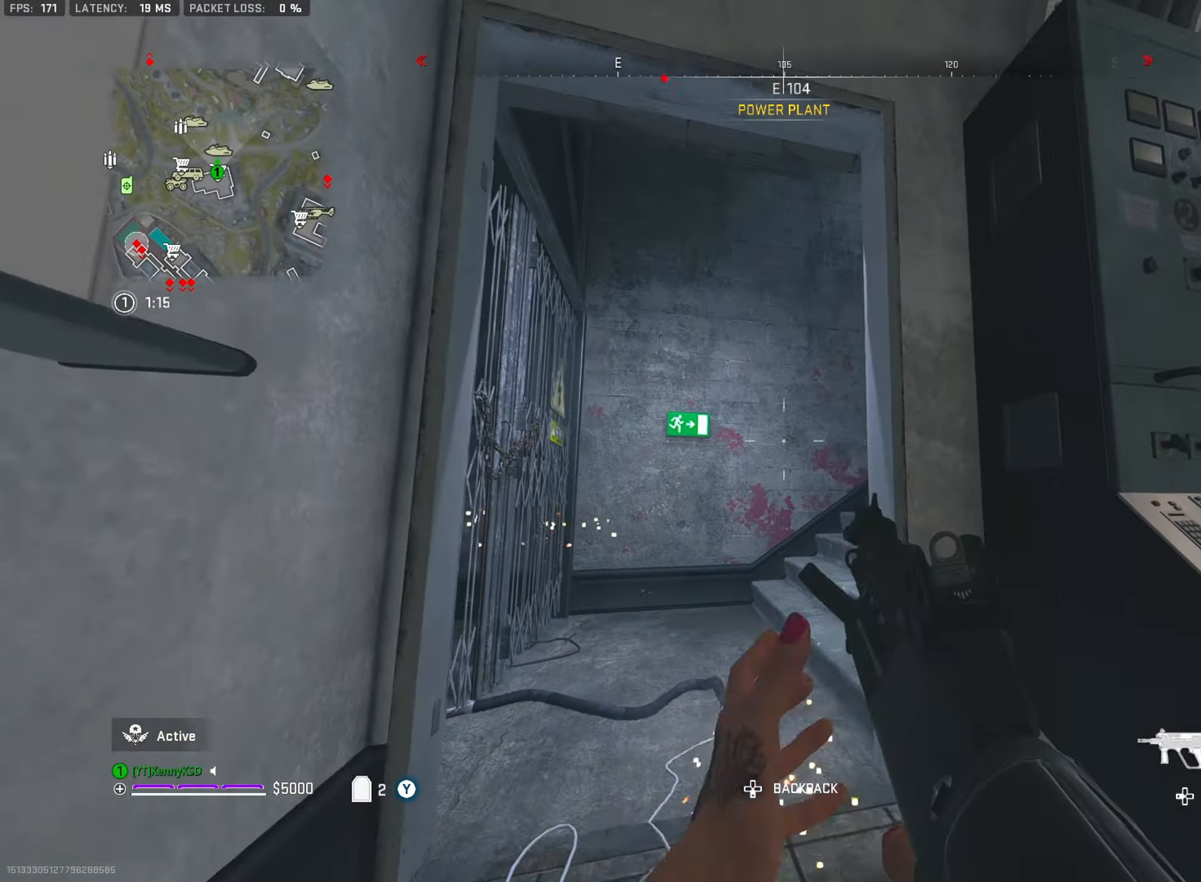
{"buttons": [], "left_stick": "up-left", "right_stick": "center", "events": [[50, "L3", "down"], [150, "right_stick", "right"], [200, "L3", "up"], [367, "TRIANGLE", "down"], [450, "TRIANGLE", "up"], [484, "right_stick", "center"]]}
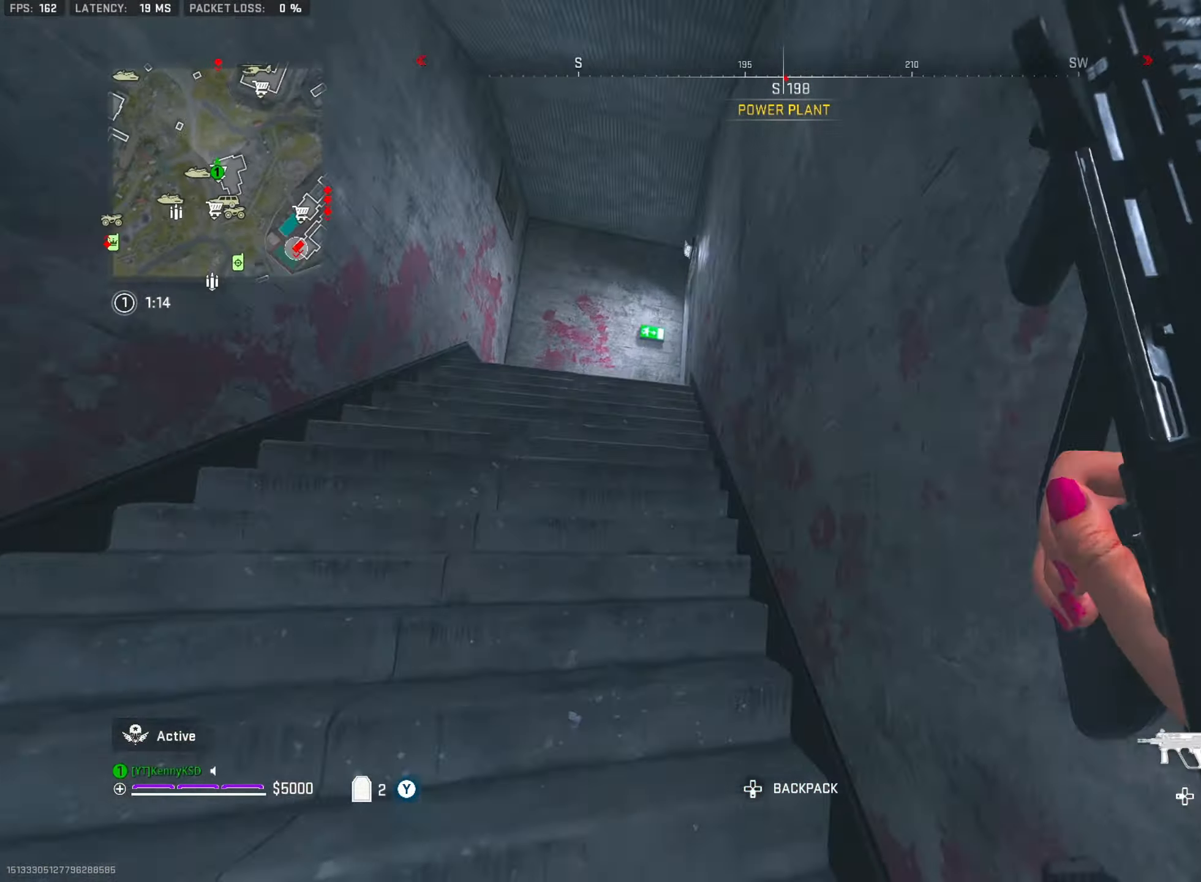
{"buttons": [], "left_stick": "up-left", "right_stick": "center", "events": [[17, "TRIANGLE", "down"], [117, "TRIANGLE", "up"], [117, "right_stick", "down-left"], [200, "TRIANGLE", "down"], [217, "right_stick", "center"], [267, "TRIANGLE", "up"], [334, "TRIANGLE", "down"], [434, "TRIANGLE", "up"]]}
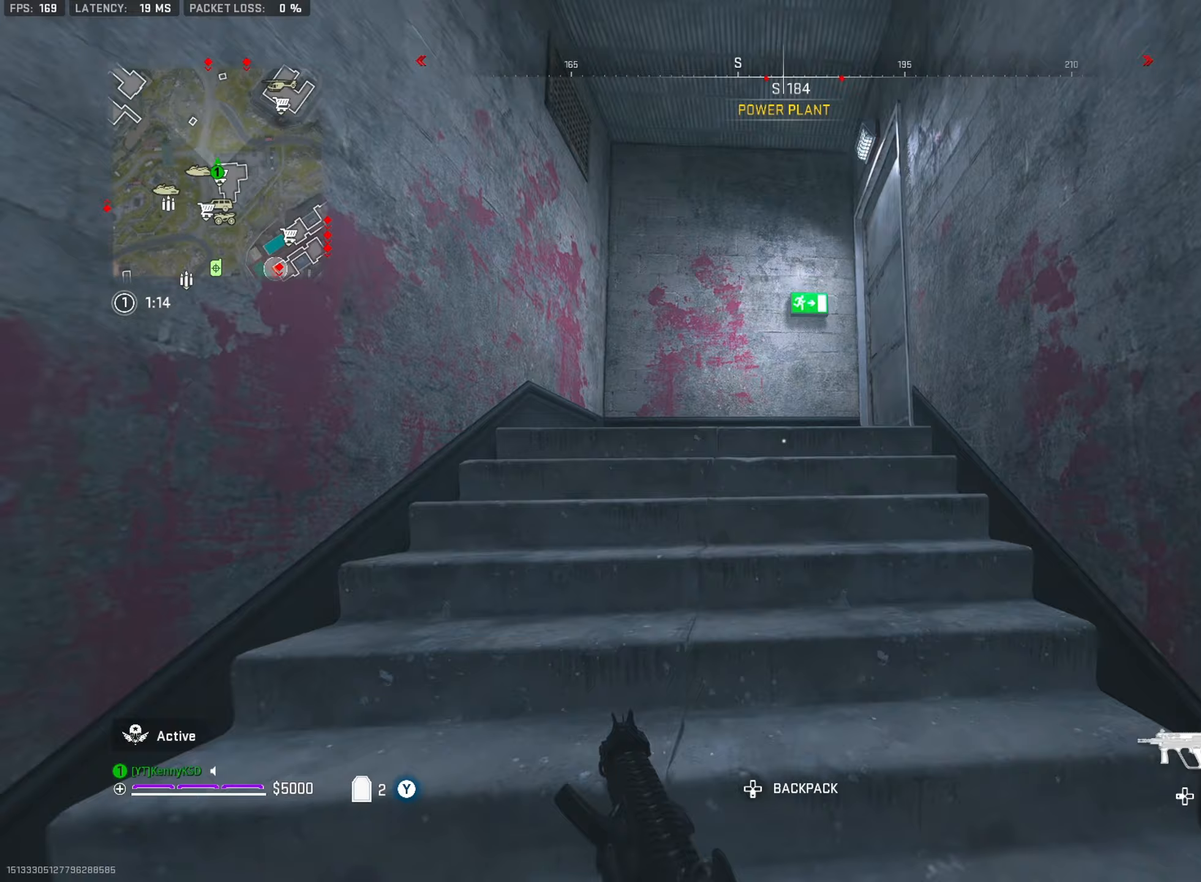
{"buttons": [], "left_stick": "left", "right_stick": "down-right", "events": [[67, "TRIANGLE", "down"], [167, "TRIANGLE", "up"], [167, "right_stick", "down-right"], [200, "TRIANGLE", "down"], [300, "TRIANGLE", "up"], [367, "left_stick", "left"]]}
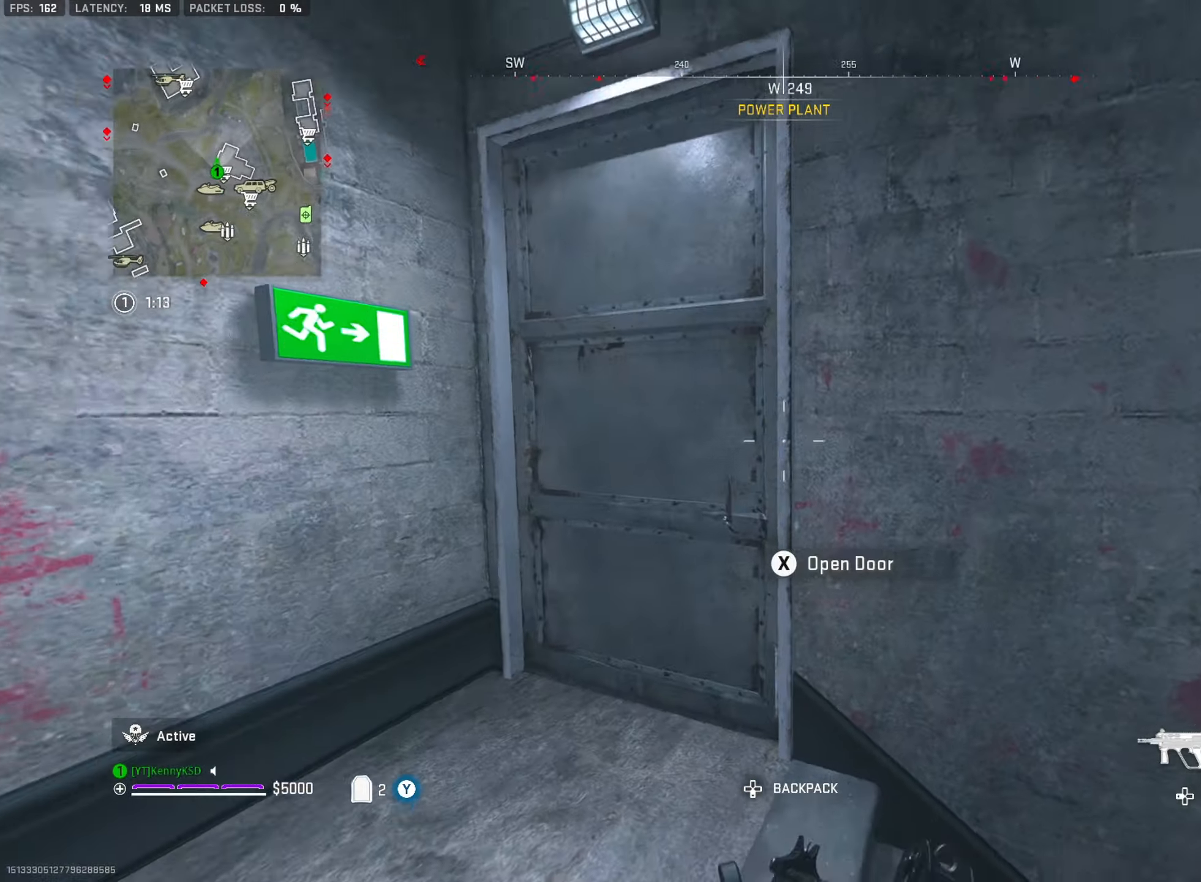
{"buttons": ["L3"], "left_stick": "up-left", "right_stick": "center", "events": [[116, "right_stick", "center"], [233, "TRIANGLE", "down"], [316, "left_stick", "up-left"], [333, "TRIANGLE", "up"], [383, "TRIANGLE", "down"], [400, "L3", "down"], [483, "TRIANGLE", "up"]]}
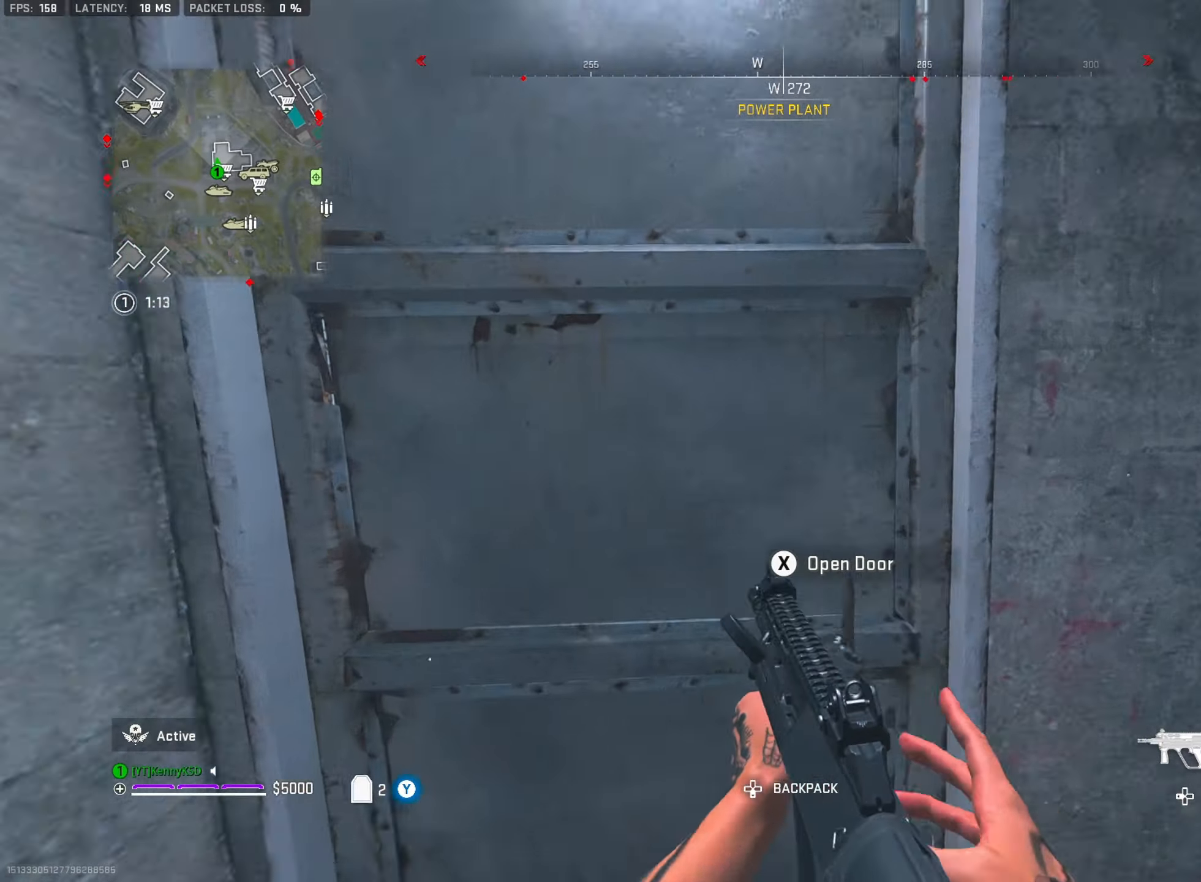
{"buttons": ["L2"], "left_stick": "up", "right_stick": "down-left", "events": [[33, "L3", "up"], [100, "L3", "down"], [100, "right_stick", "right"], [234, "L3", "up"], [300, "CROSS", "down"], [317, "left_stick", "up"], [334, "right_stick", "down"], [384, "L2", "down"], [384, "right_stick", "center"], [417, "CROSS", "up"], [450, "right_stick", "down-left"]]}
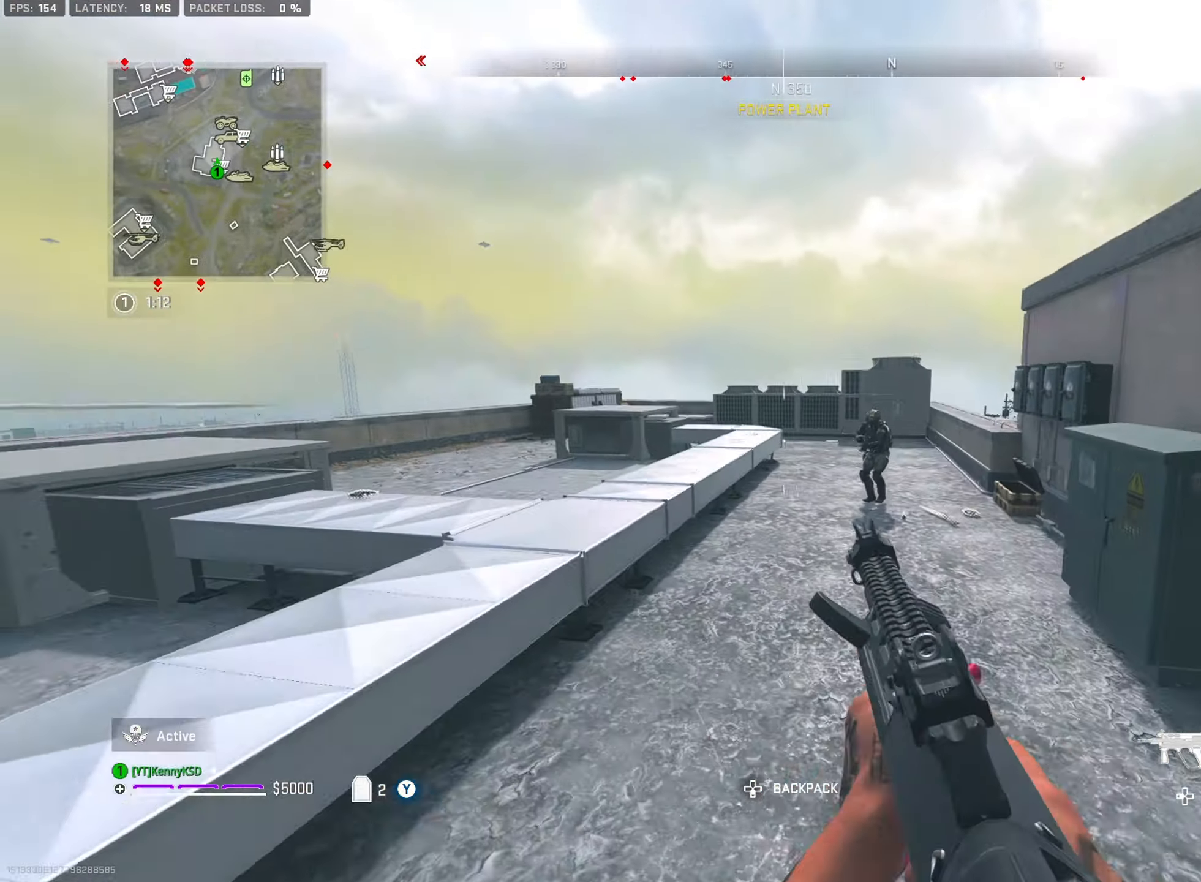
{"buttons": ["L2", "R2"], "left_stick": "right", "right_stick": "down", "events": [[33, "right_stick", "right"], [83, "left_stick", "left"], [133, "R2", "down"], [200, "left_stick", "up"], [300, "left_stick", "right"], [316, "right_stick", "center"], [400, "right_stick", "down-right"], [450, "right_stick", "down"]]}
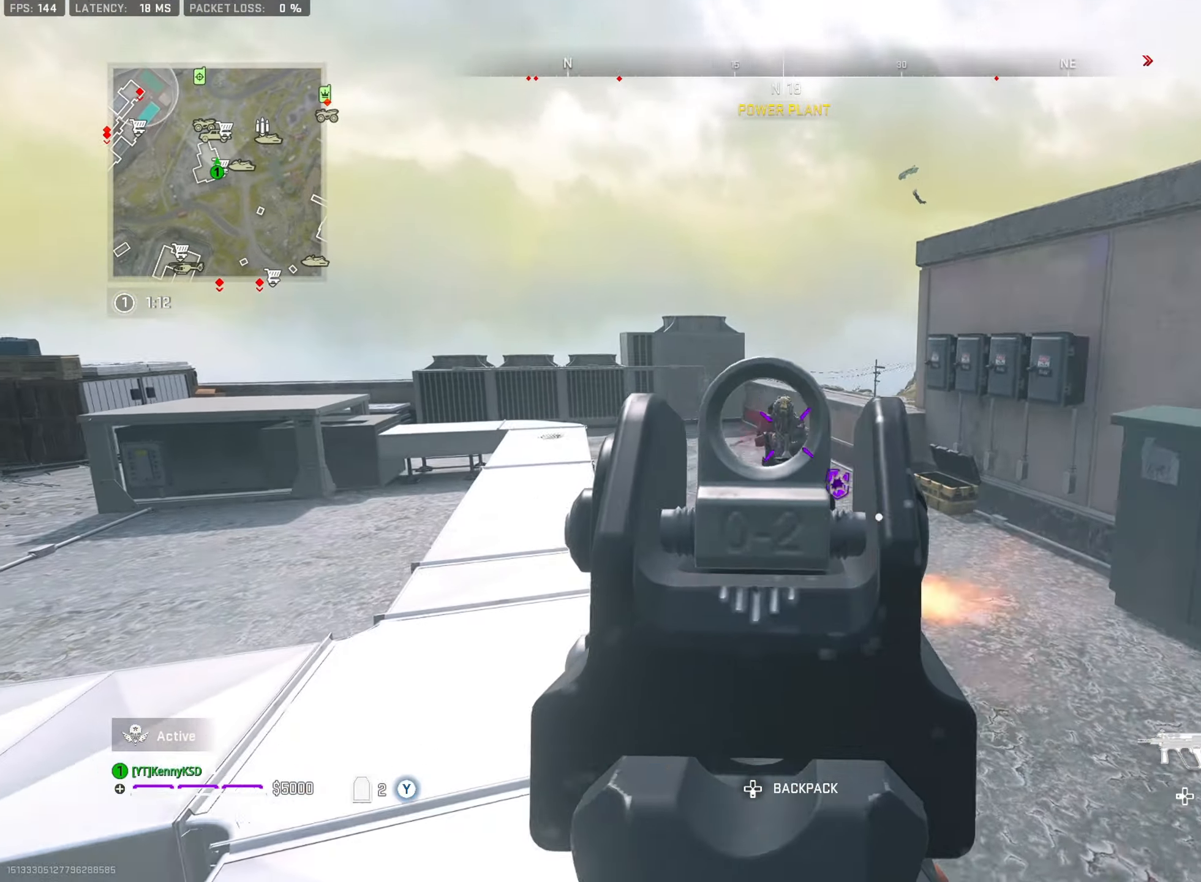
{"buttons": ["L2", "R2"], "left_stick": "right", "right_stick": "left", "events": [[117, "CROSS", "down"], [184, "right_stick", "center"], [250, "CROSS", "up"], [250, "right_stick", "down-left"], [450, "right_stick", "left"]]}
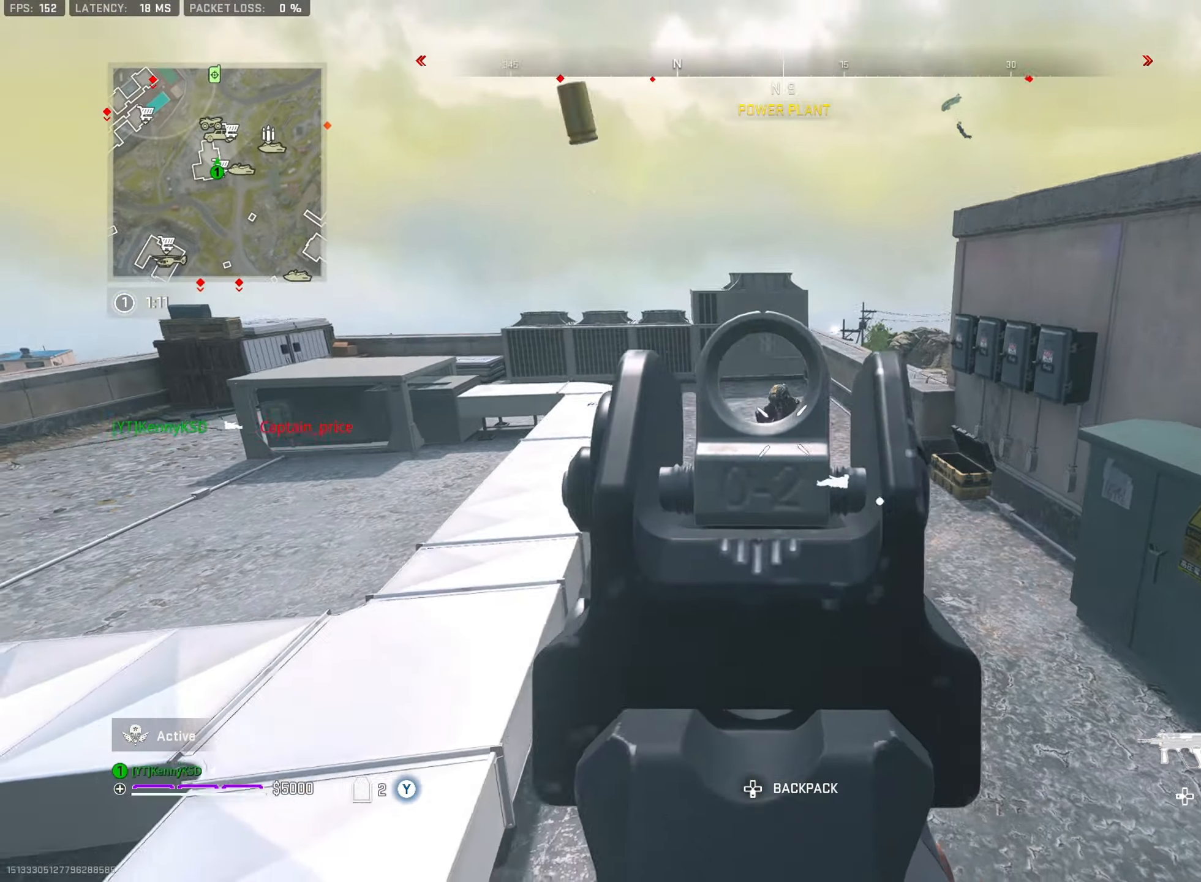
{"buttons": [], "left_stick": "center", "right_stick": "right", "events": [[133, "L2", "up"], [133, "right_stick", "center"], [183, "R2", "up"], [183, "left_stick", "up"], [183, "right_stick", "right"], [200, "TRIANGLE", "down"], [233, "L3", "down"], [300, "TRIANGLE", "up"], [350, "L3", "up"], [350, "TRIANGLE", "down"], [433, "left_stick", "center"], [450, "TRIANGLE", "up"]]}
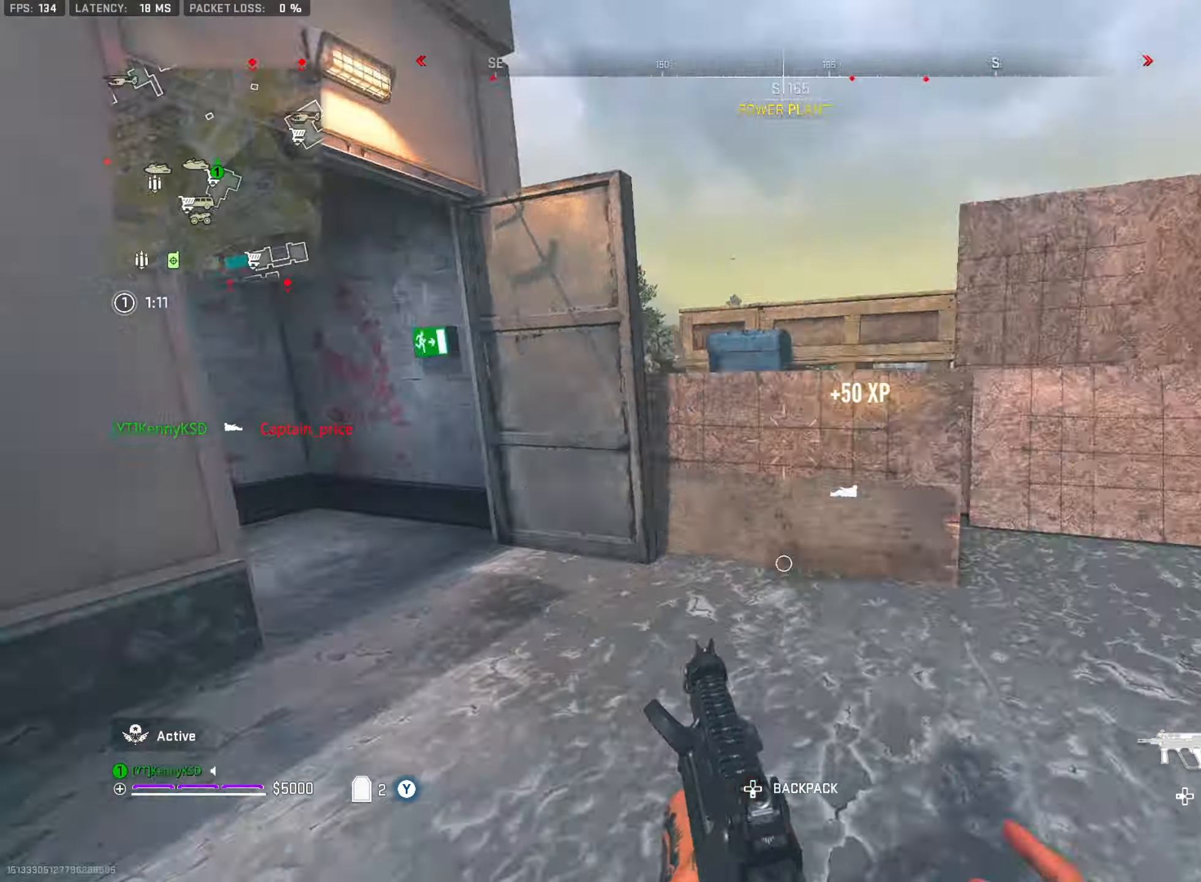
{"buttons": ["CROSS"], "left_stick": "up", "right_stick": "down", "events": [[17, "left_stick", "up-right"], [50, "TRIANGLE", "down"], [133, "TRIANGLE", "up"], [217, "TRIANGLE", "down"], [234, "L3", "down"], [234, "left_stick", "up"], [267, "right_stick", "center"], [300, "TRIANGLE", "up"], [334, "L3", "up"], [334, "right_stick", "left"], [484, "right_stick", "down"], [501, "CROSS", "down"]]}
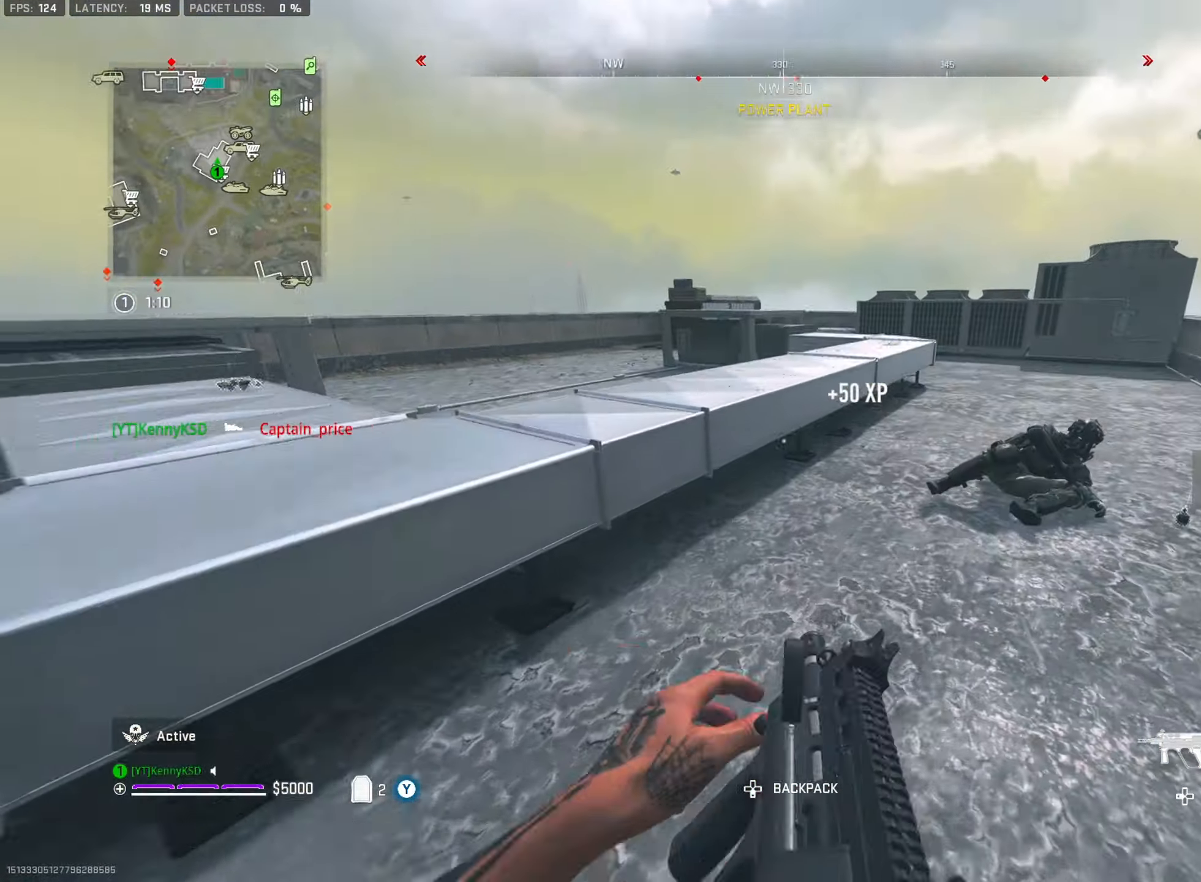
{"buttons": ["L2", "R2"], "left_stick": "down", "right_stick": "up-right", "events": [[50, "left_stick", "right"], [116, "CROSS", "up"], [166, "L2", "down"], [183, "R2", "down"], [183, "left_stick", "center"], [183, "right_stick", "up-left"], [233, "left_stick", "left"], [367, "left_stick", "down"], [450, "right_stick", "up-right"]]}
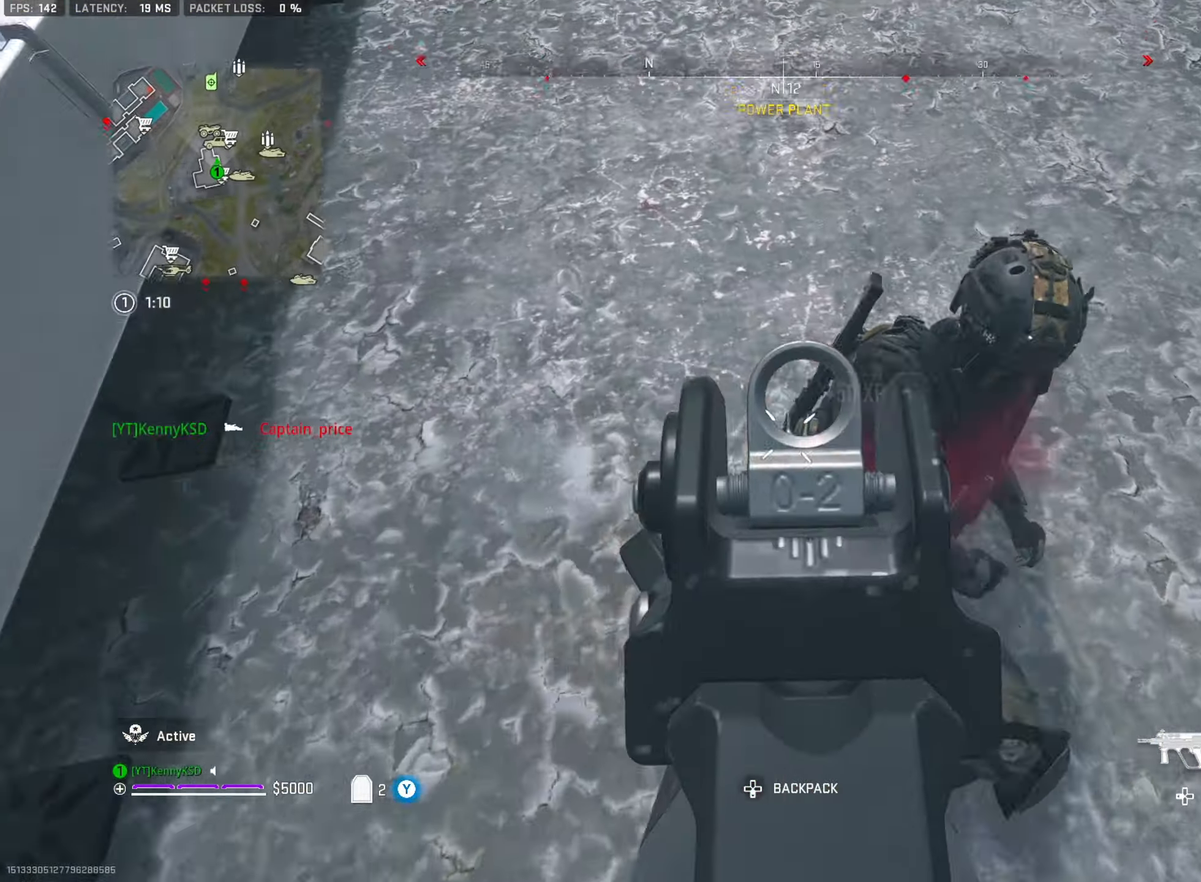
{"buttons": ["R2"], "left_stick": "right", "right_stick": "up-right", "events": [[267, "right_stick", "up-left"], [384, "left_stick", "right"], [400, "L2", "up"], [400, "right_stick", "up-right"]]}
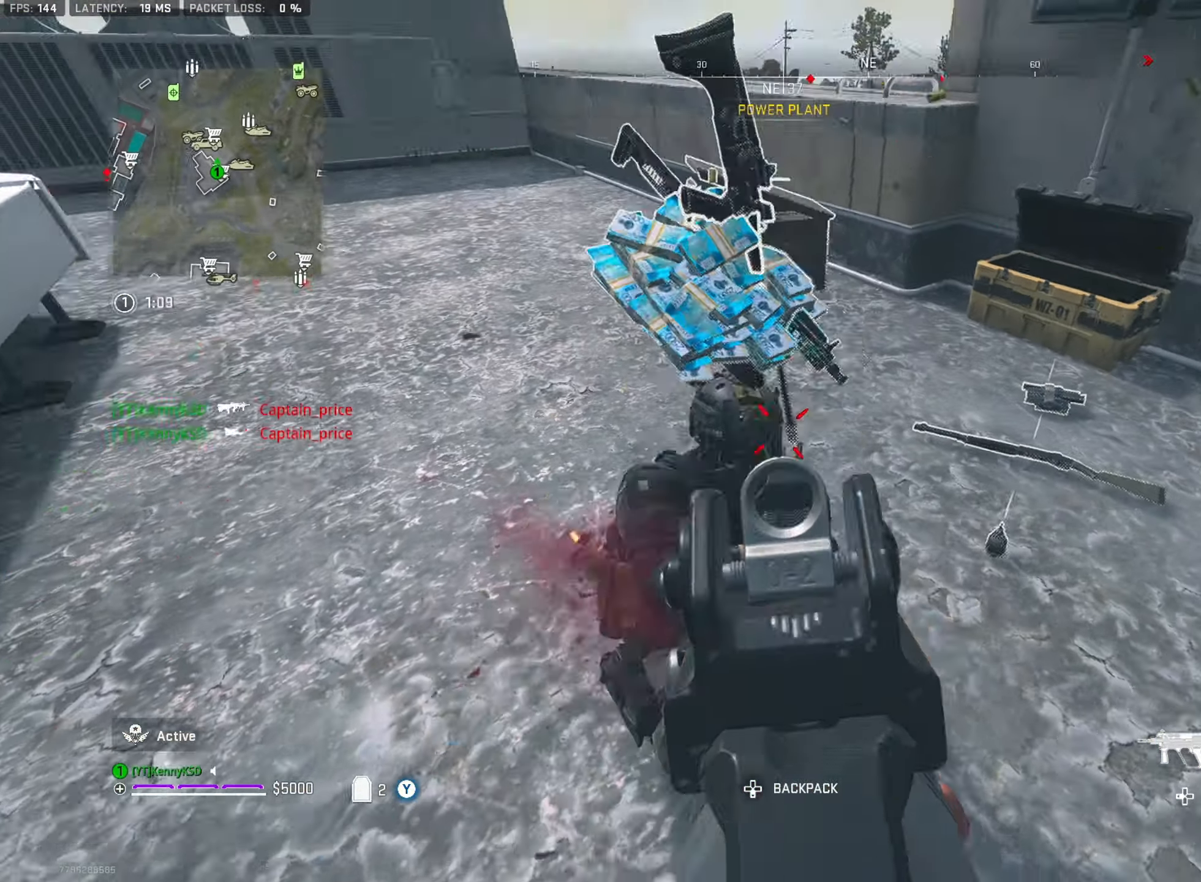
{"buttons": ["TRIANGLE"], "left_stick": "down-left", "right_stick": "right", "events": [[16, "R2", "up"], [83, "L3", "down"], [83, "TRIANGLE", "down"], [83, "left_stick", "up"], [100, "right_stick", "left"], [200, "TRIANGLE", "up"], [233, "L3", "up"], [250, "TRIANGLE", "down"], [250, "left_stick", "down-left"], [350, "TRIANGLE", "up"], [433, "right_stick", "right"], [467, "TRIANGLE", "down"]]}
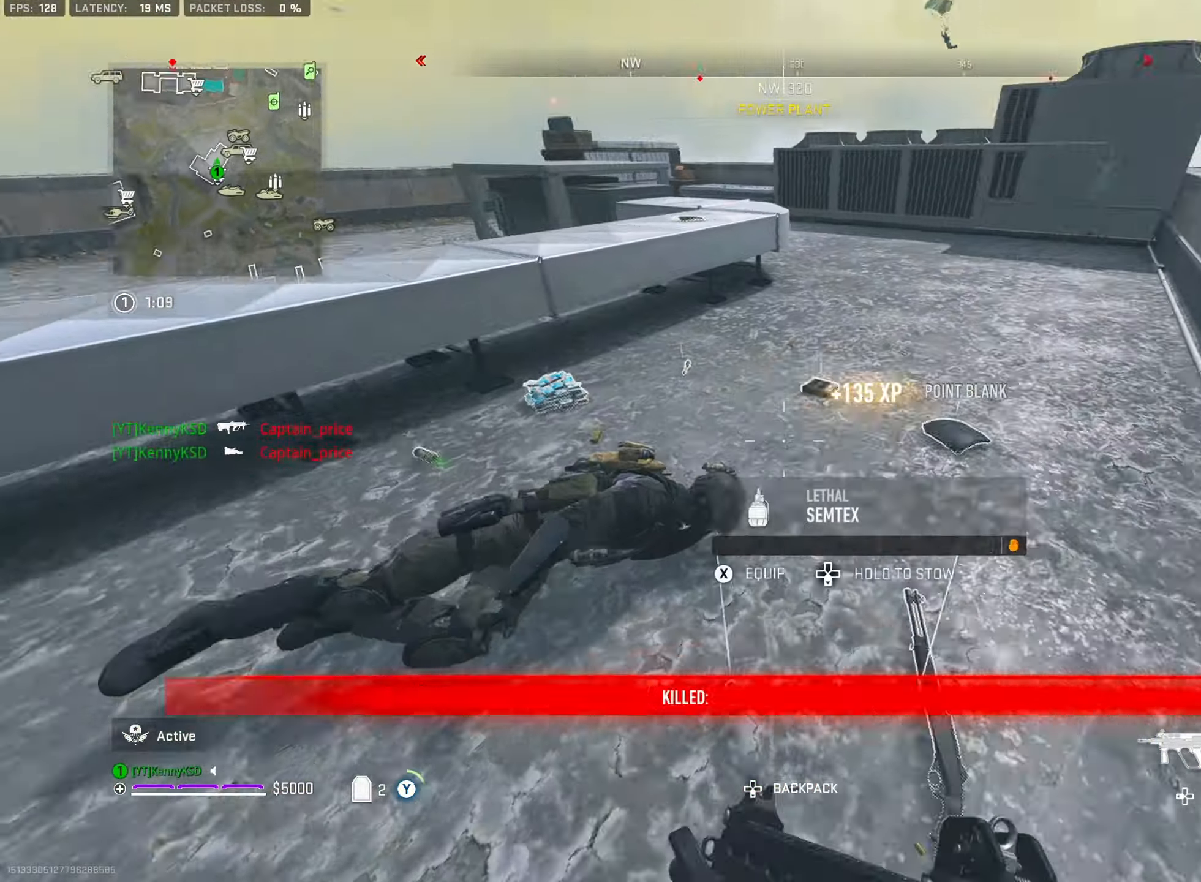
{"buttons": [], "left_stick": "up", "right_stick": "up-right", "events": [[50, "left_stick", "up-right"], [84, "TRIANGLE", "up"], [117, "right_stick", "left"], [150, "TRIANGLE", "down"], [150, "left_stick", "up"], [200, "L3", "down"], [267, "TRIANGLE", "up"], [301, "L3", "up"], [317, "right_stick", "up"], [384, "TRIANGLE", "down"], [401, "right_stick", "up-right"], [467, "TRIANGLE", "up"]]}
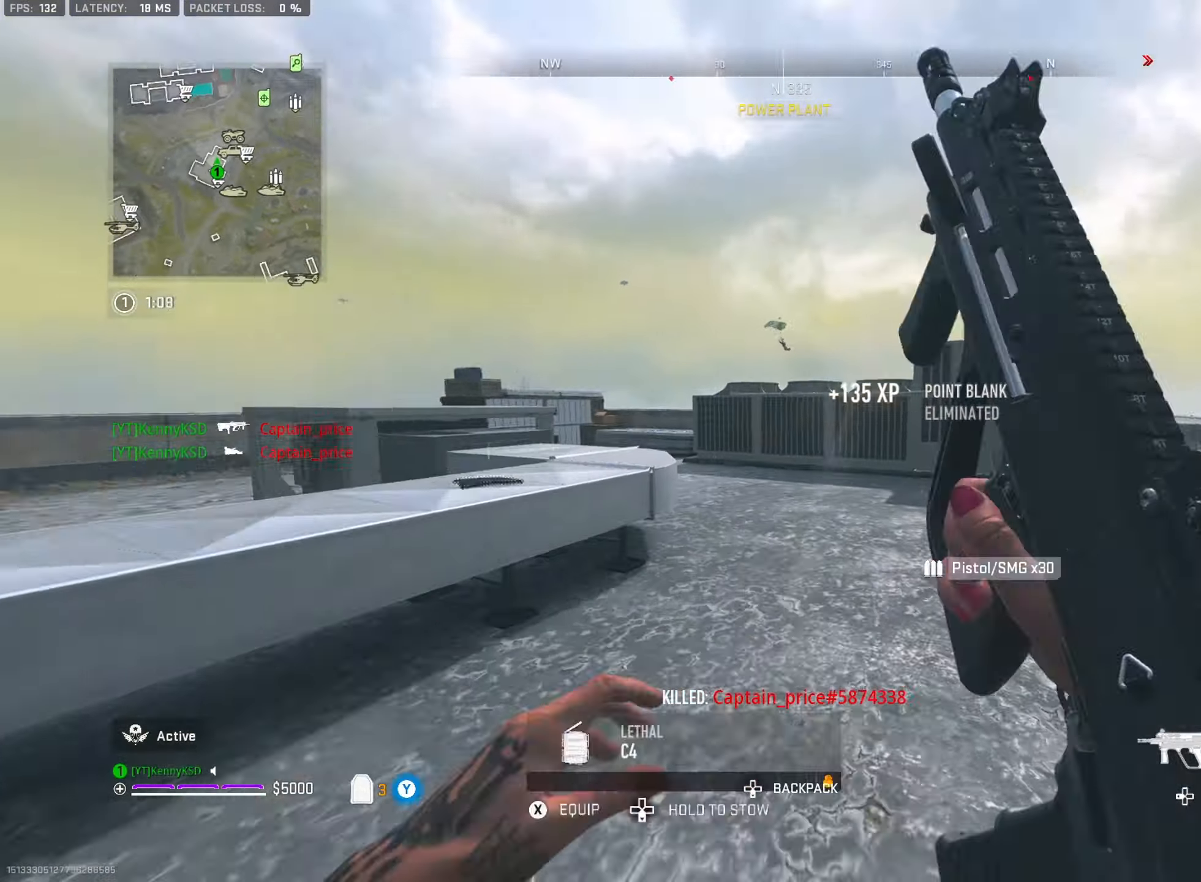
{"buttons": [], "left_stick": "up", "right_stick": "left", "events": [[67, "TRIANGLE", "down"], [67, "right_stick", "center"], [117, "TRIANGLE", "up"], [133, "right_stick", "left"], [283, "TRIANGLE", "down"], [317, "right_stick", "center"], [383, "TRIANGLE", "up"], [484, "right_stick", "left"]]}
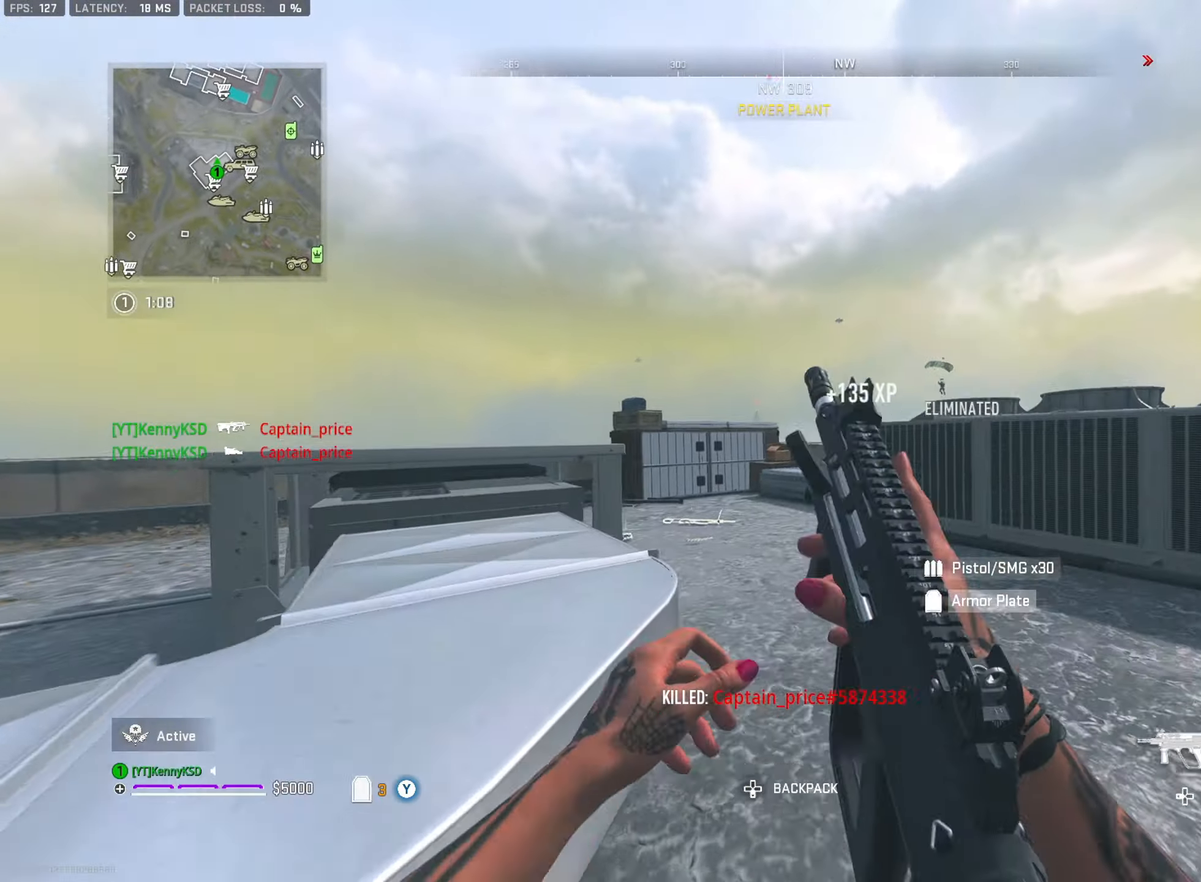
{"buttons": [], "left_stick": "up", "right_stick": "center", "events": [[84, "right_stick", "center"], [401, "right_stick", "right"], [467, "right_stick", "center"]]}
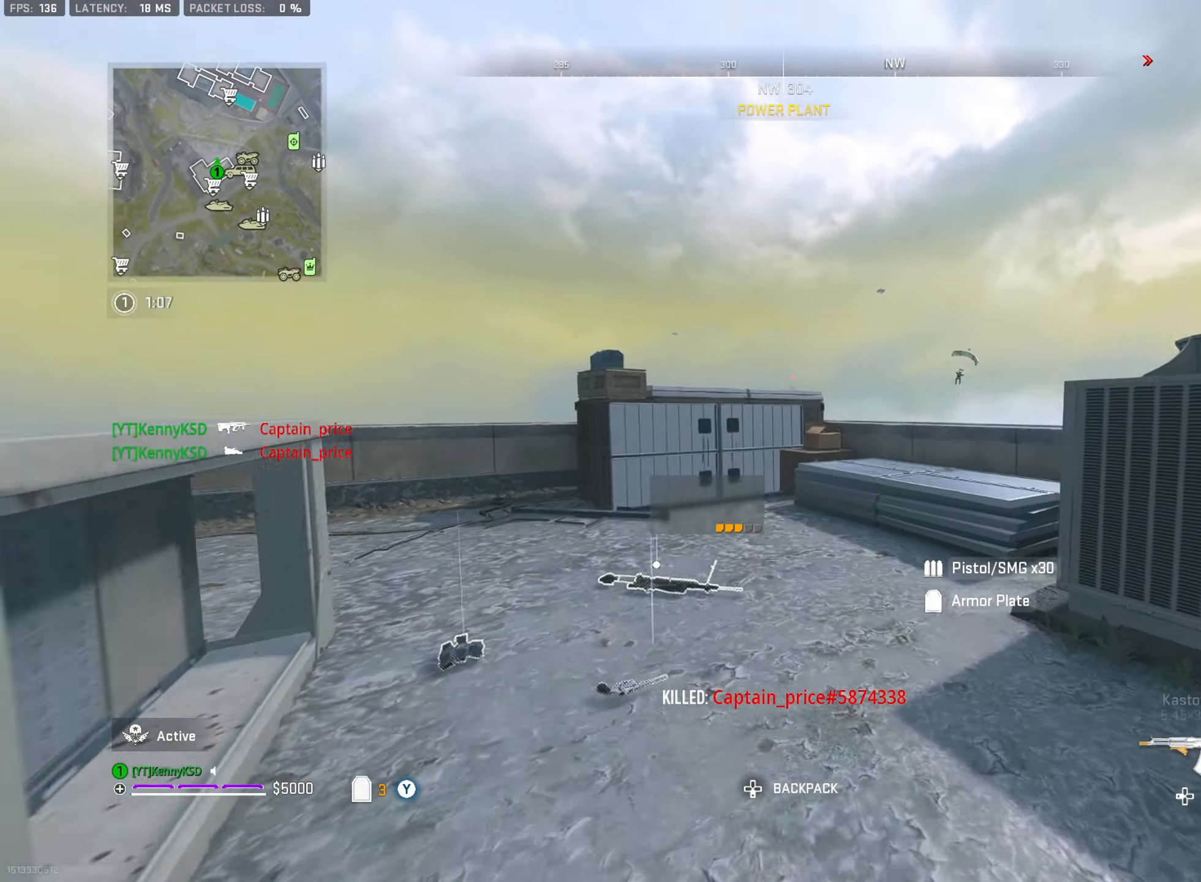
{"buttons": [], "left_stick": "up-left", "right_stick": "center", "events": [[67, "right_stick", "right"], [83, "TRIANGLE", "down"], [167, "L3", "down"], [167, "TRIANGLE", "up"], [267, "L3", "up"], [267, "TRIANGLE", "down"], [300, "right_stick", "left"], [400, "TRIANGLE", "up"], [434, "left_stick", "up-left"], [467, "right_stick", "center"]]}
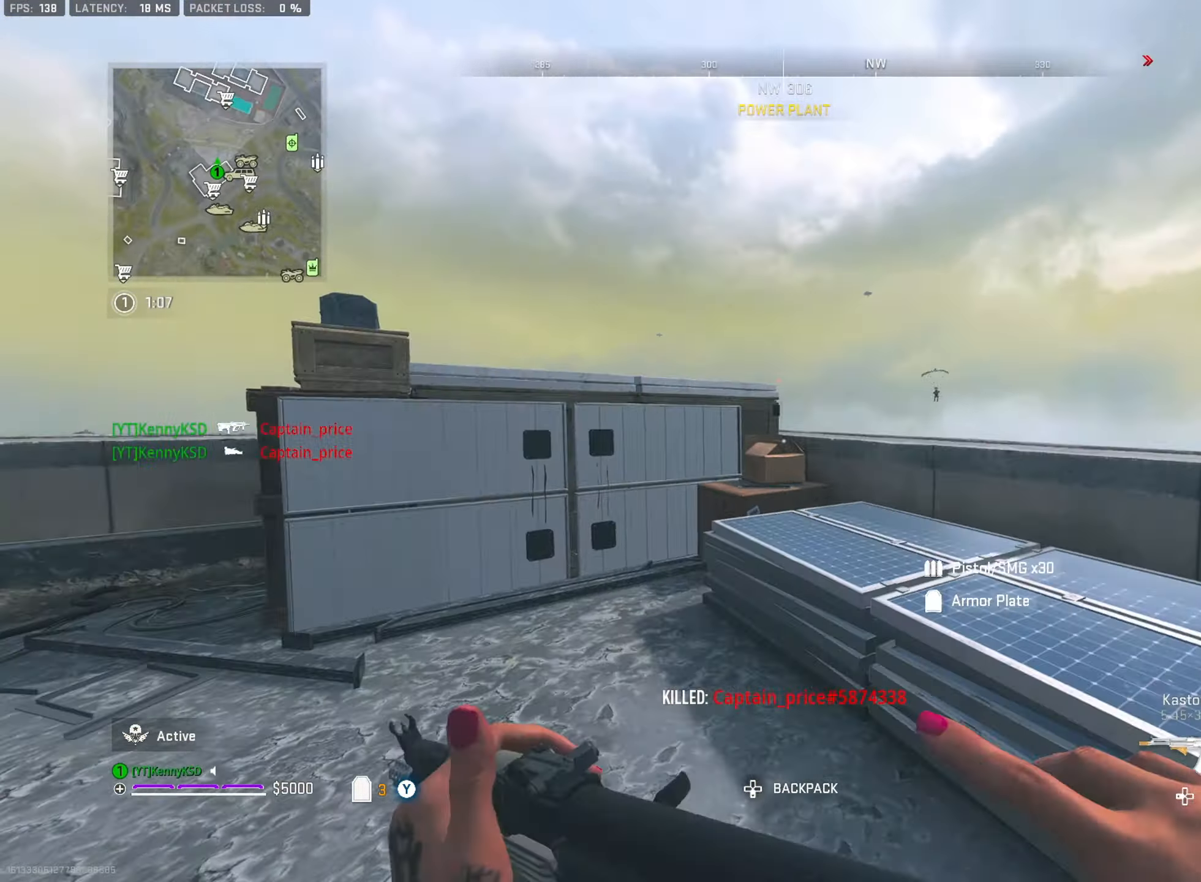
{"buttons": ["L2"], "left_stick": "up-right", "right_stick": "up", "events": [[50, "CROSS", "down"], [67, "right_stick", "down-right"], [84, "left_stick", "up-right"], [150, "CROSS", "up"], [167, "right_stick", "center"], [267, "L2", "down"], [317, "right_stick", "up"]]}
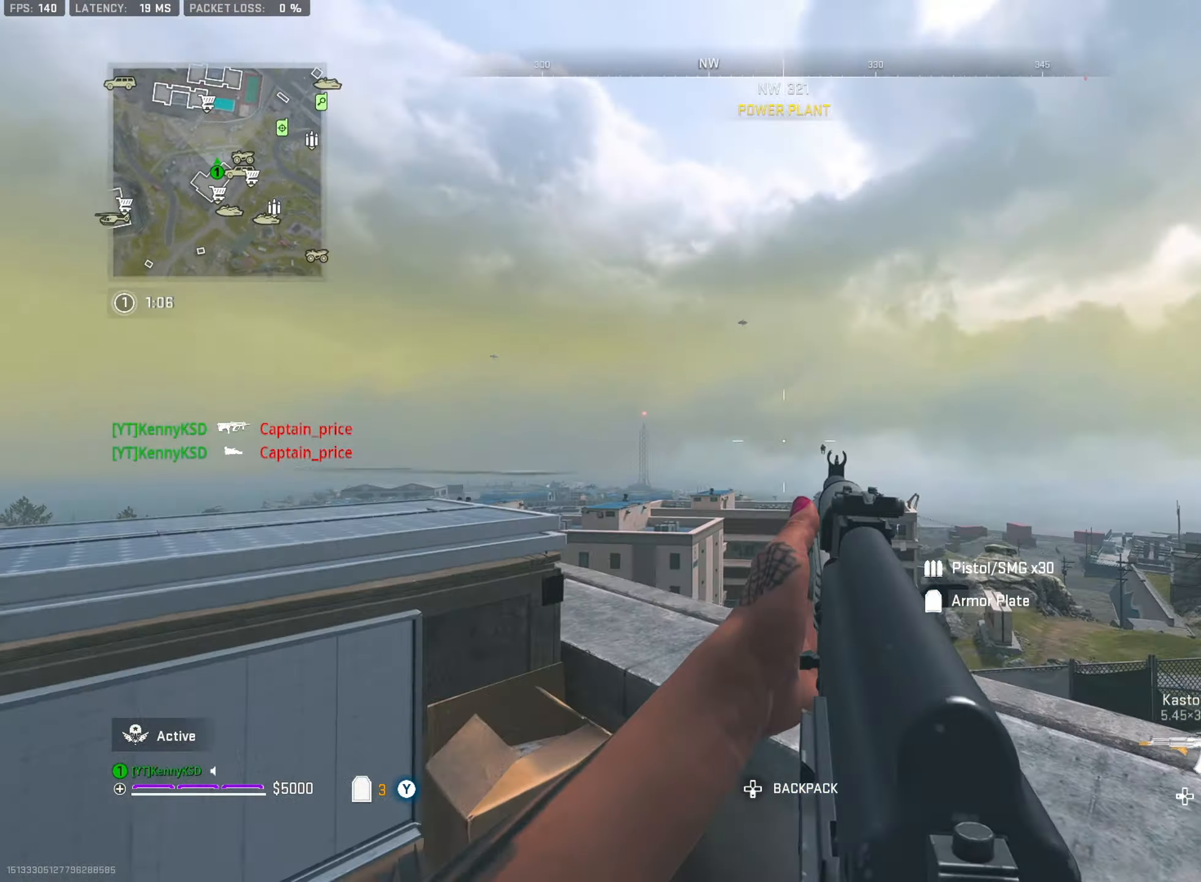
{"buttons": ["L2", "R2"], "left_stick": "center", "right_stick": "down", "events": [[16, "right_stick", "right"], [83, "right_stick", "down"], [167, "left_stick", "up"], [217, "R2", "down"], [217, "right_stick", "left"], [267, "left_stick", "up-right"], [267, "right_stick", "center"], [367, "right_stick", "down"], [434, "left_stick", "center"]]}
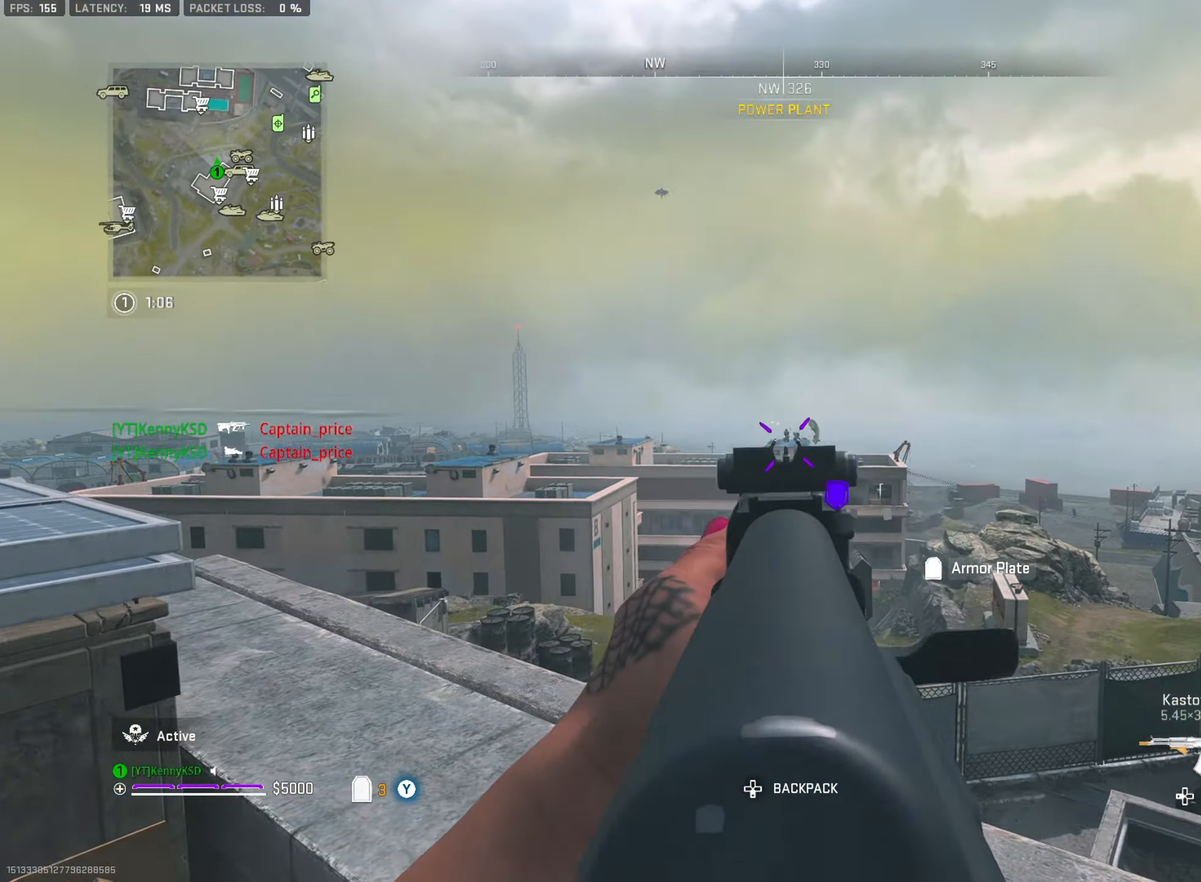
{"buttons": ["L2", "R2"], "left_stick": "center", "right_stick": "center", "events": [[117, "right_stick", "center"]]}
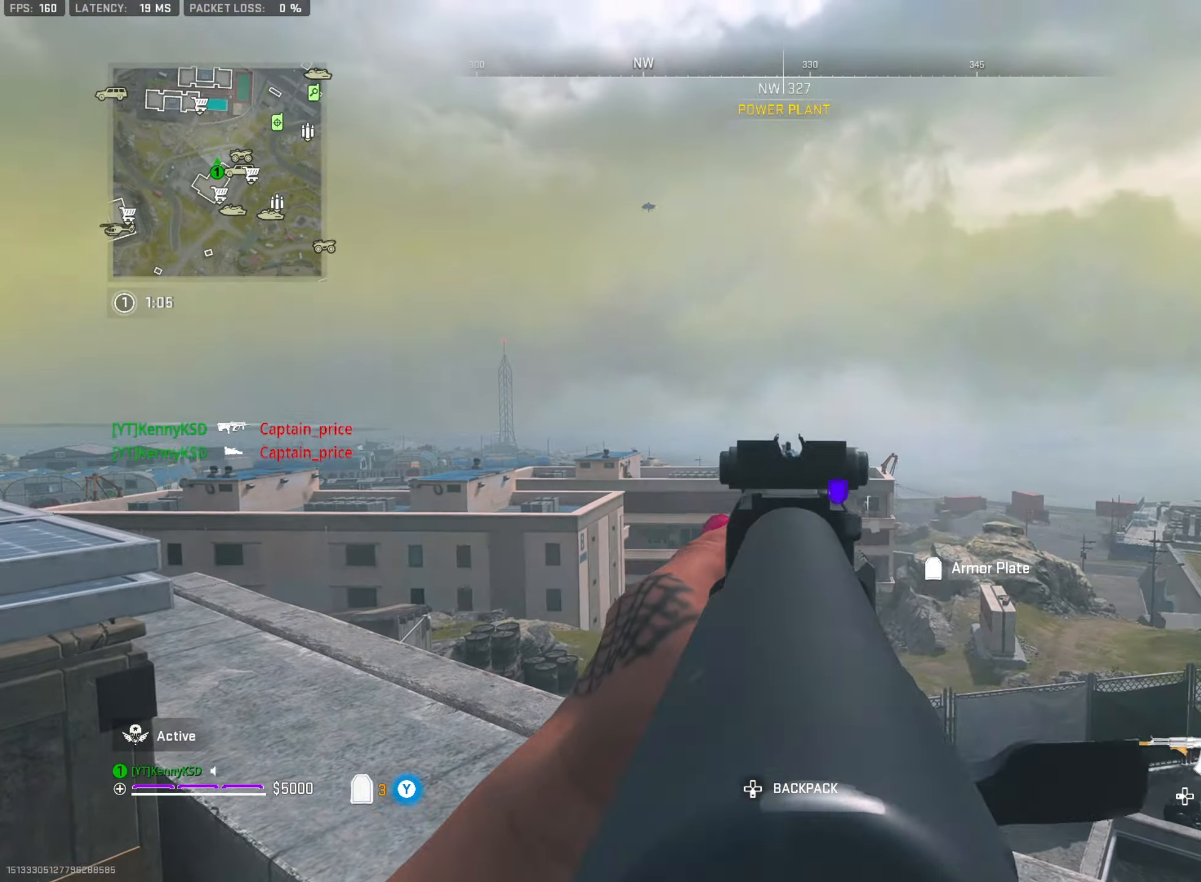
{"buttons": ["L2", "R2"], "left_stick": "center", "right_stick": "center", "events": [[50, "right_stick", "left"], [150, "right_stick", "center"], [233, "right_stick", "down"], [417, "right_stick", "center"]]}
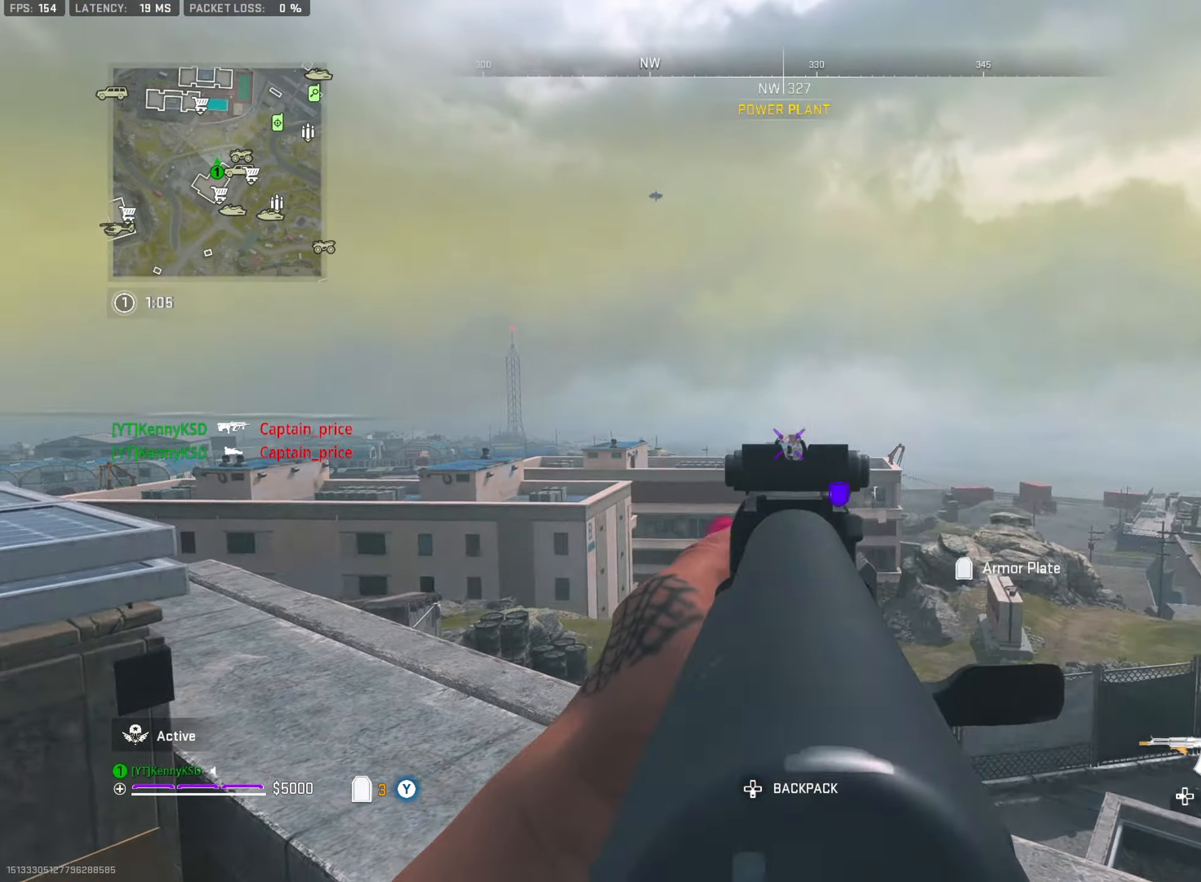
{"buttons": ["L2", "R2"], "left_stick": "center", "right_stick": "center", "events": [[184, "right_stick", "right"], [301, "right_stick", "center"]]}
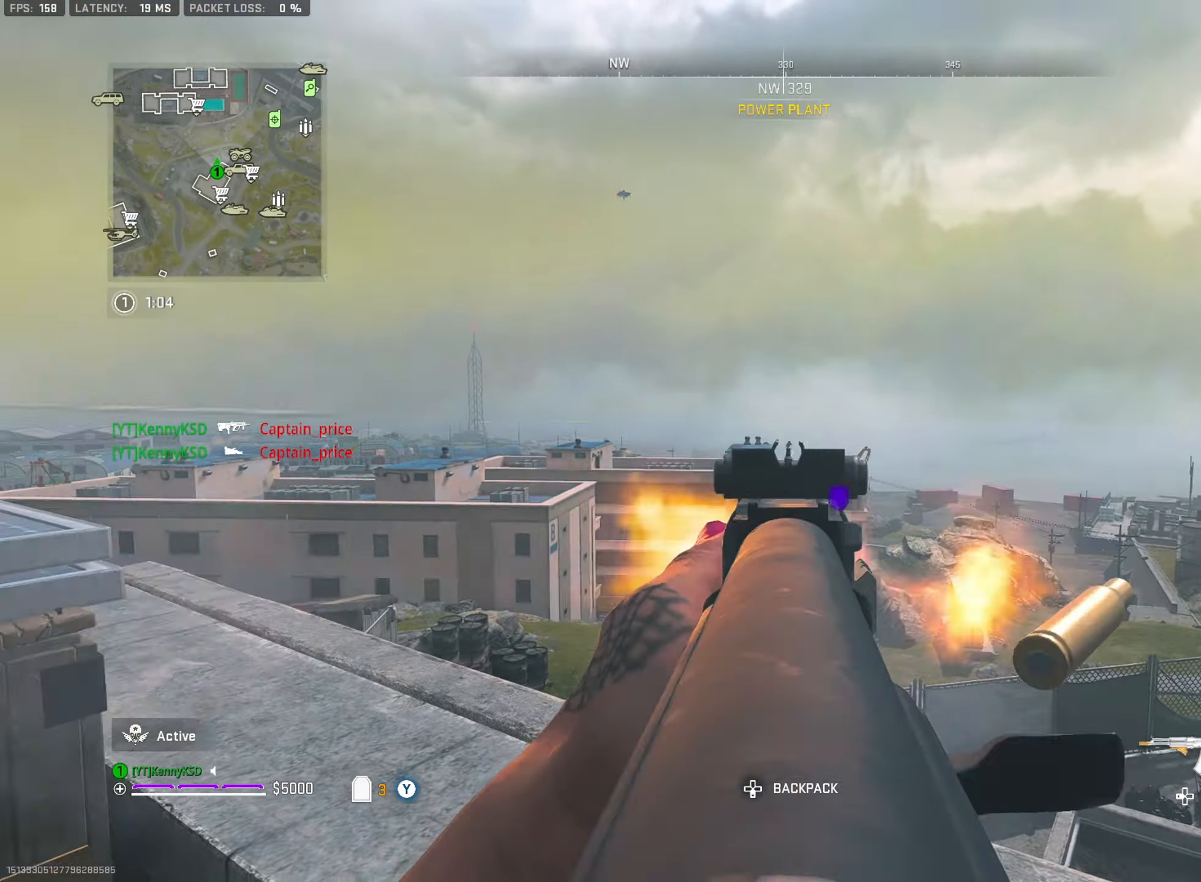
{"buttons": ["L2", "R2"], "left_stick": "center", "right_stick": "center", "events": []}
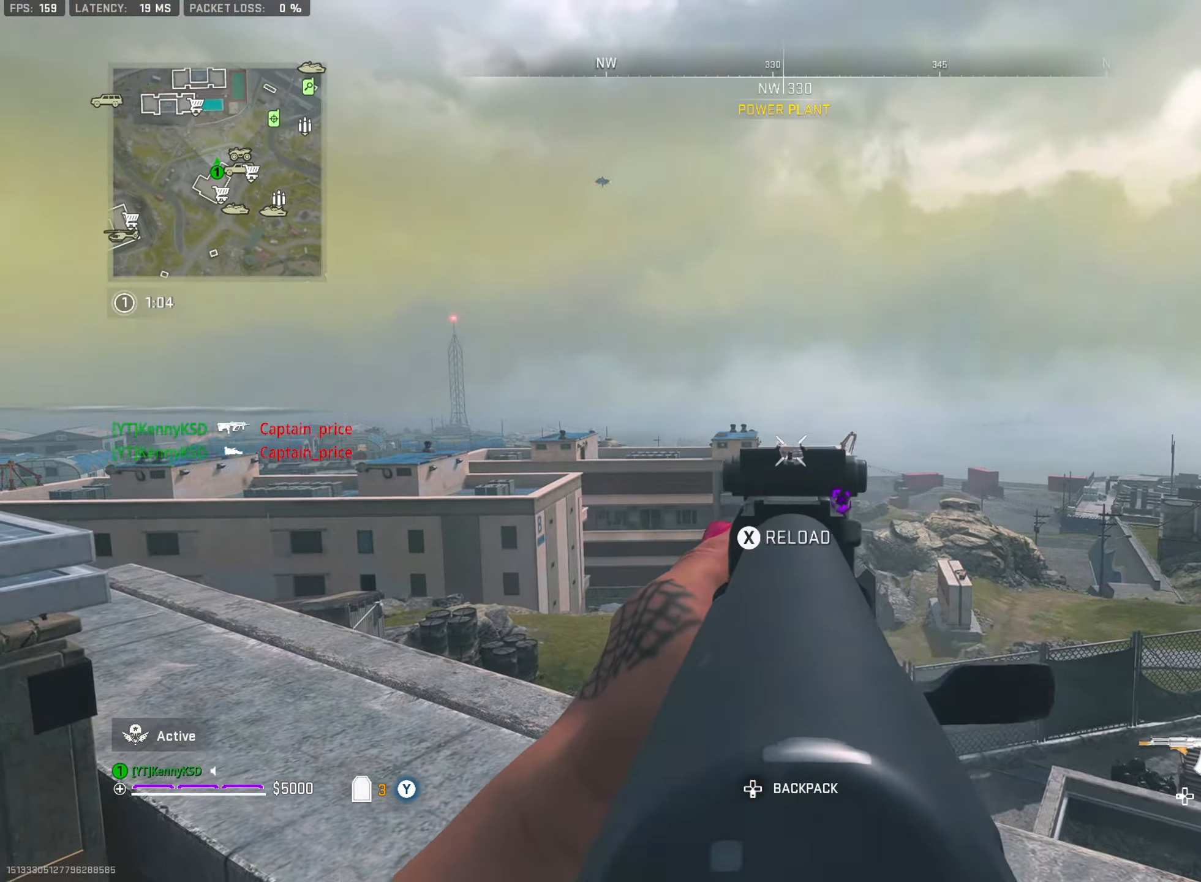
{"buttons": ["L2", "R2"], "left_stick": "center", "right_stick": "center", "events": [[217, "right_stick", "down-left"], [284, "right_stick", "center"]]}
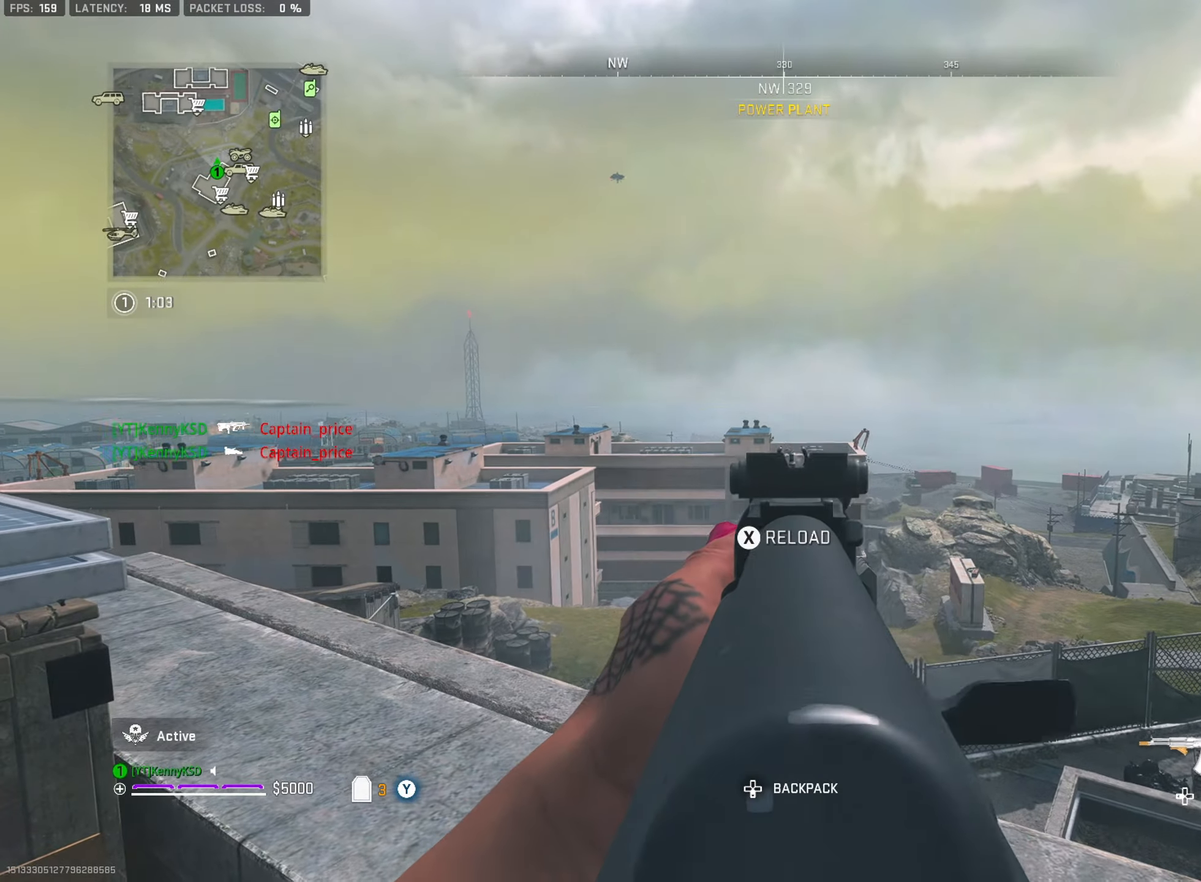
{"buttons": ["TRIANGLE"], "left_stick": "up-left", "right_stick": "center", "events": [[384, "L2", "up"], [400, "R2", "up"], [450, "TRIANGLE", "down"], [467, "left_stick", "up-left"]]}
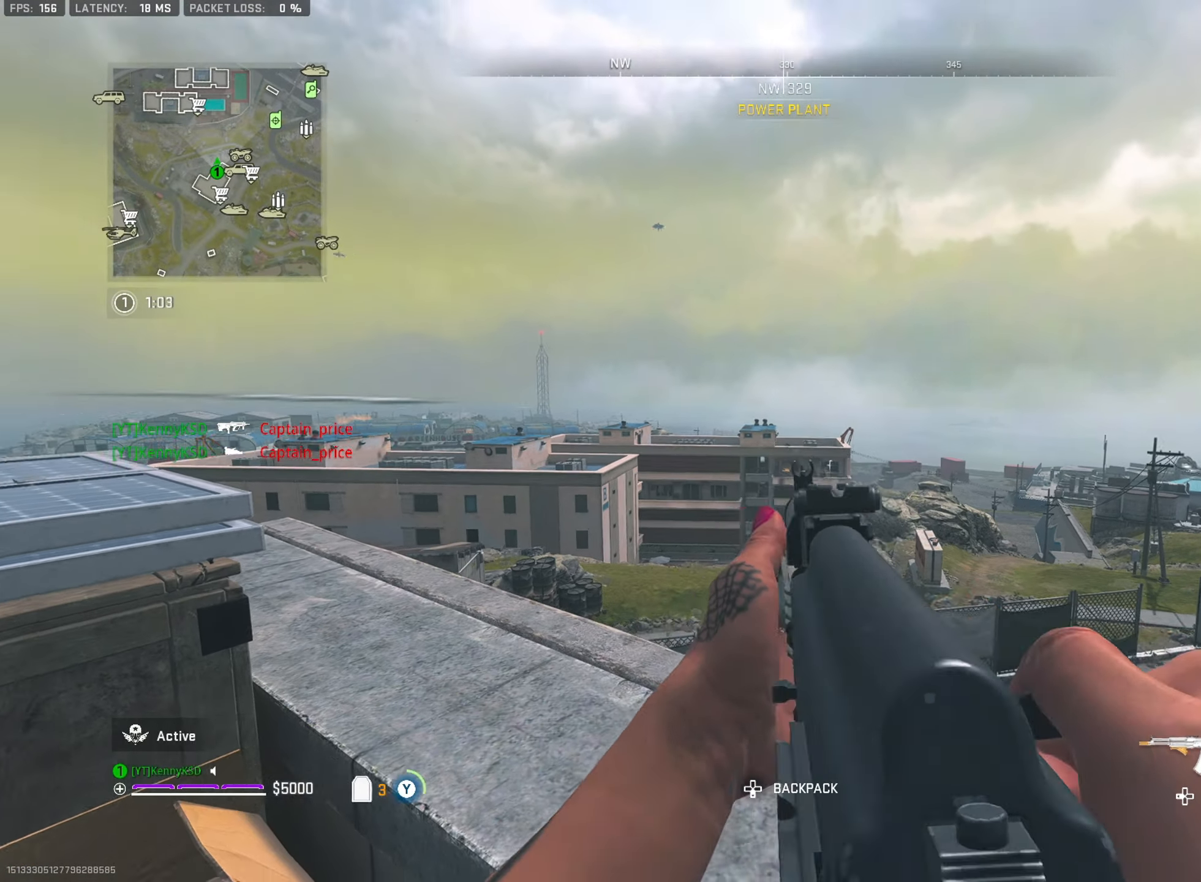
{"buttons": ["L2"], "left_stick": "center", "right_stick": "center", "events": [[16, "L3", "down"], [50, "TRIANGLE", "up"], [116, "L3", "up"], [166, "left_stick", "down-left"], [250, "left_stick", "right"], [433, "L2", "down"], [433, "left_stick", "center"]]}
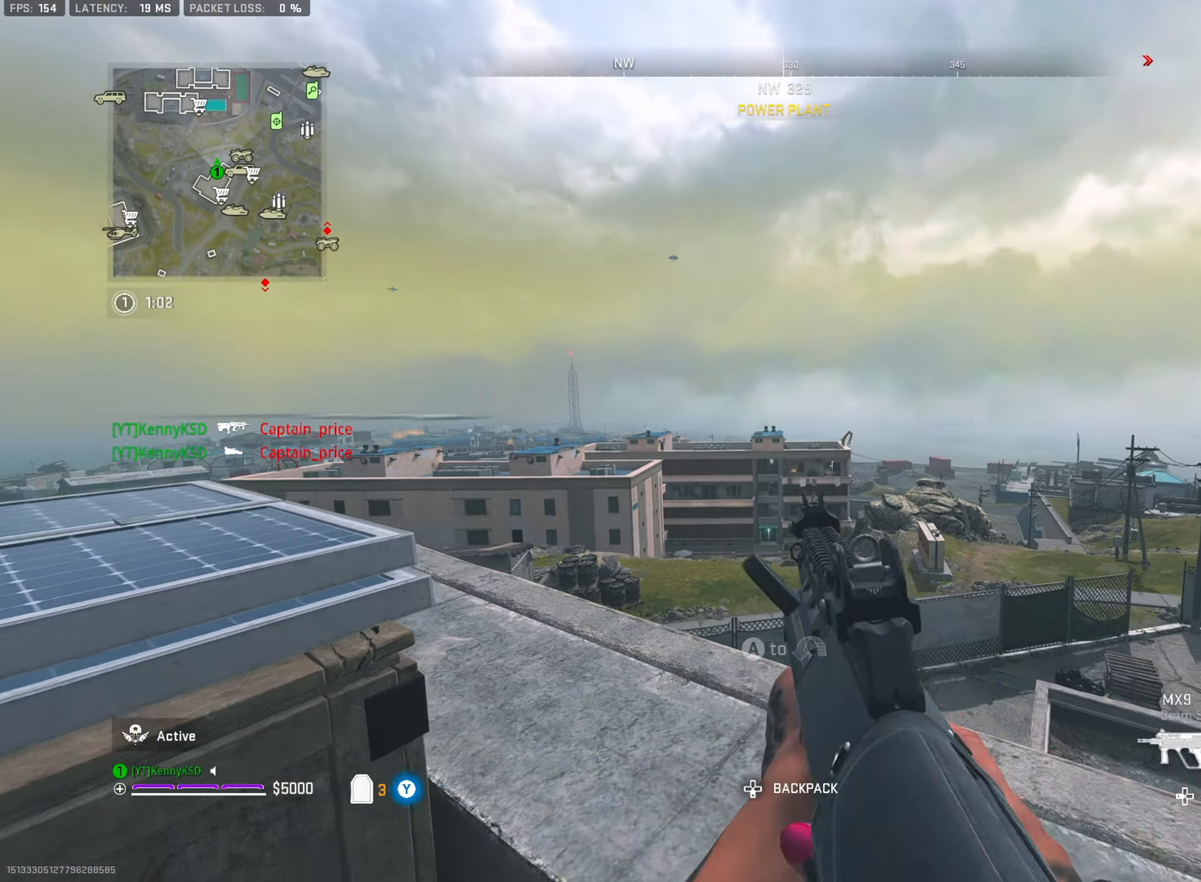
{"buttons": [], "left_stick": "down", "right_stick": "left", "events": [[184, "R2", "down"], [350, "left_stick", "down-right"], [400, "right_stick", "down"], [417, "L2", "up"], [434, "left_stick", "down"], [450, "R2", "up"], [501, "right_stick", "left"]]}
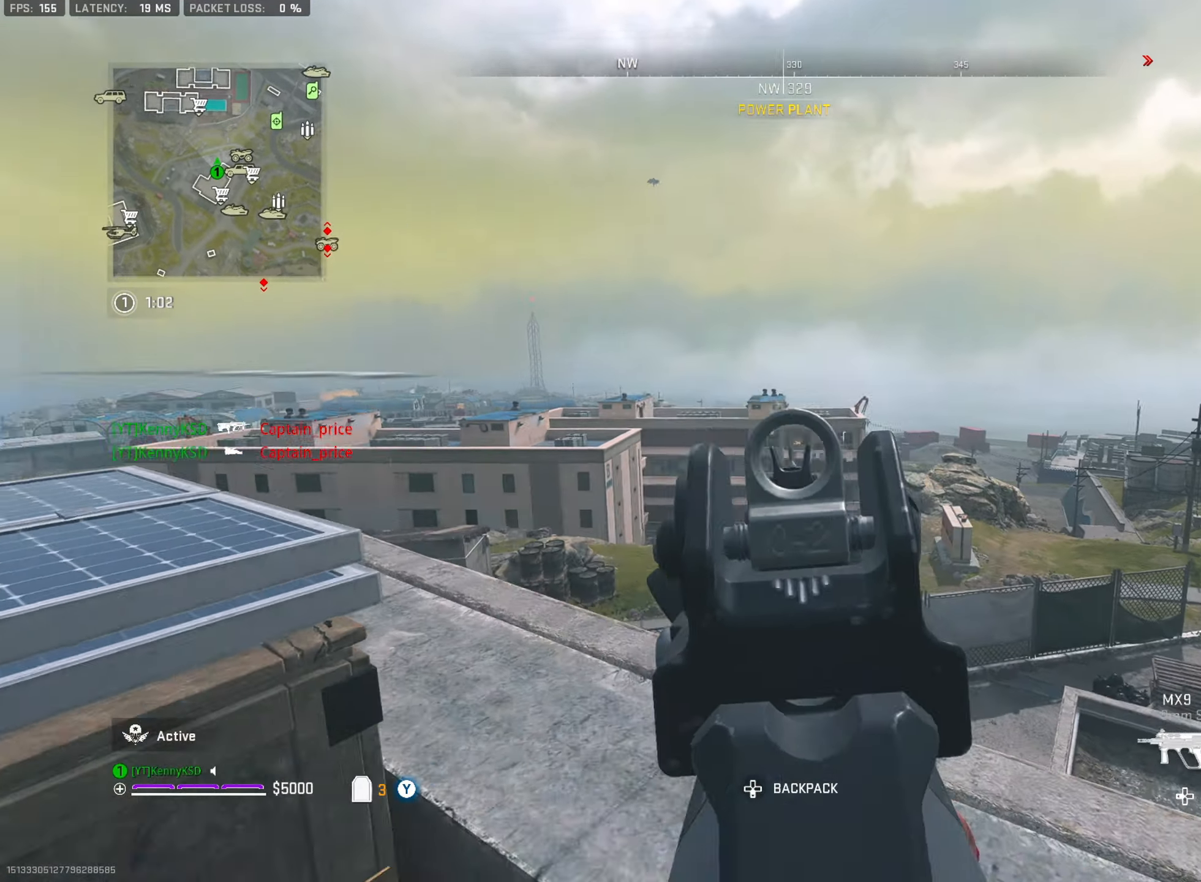
{"buttons": [], "left_stick": "left", "right_stick": "center", "events": [[16, "TRIANGLE", "down"], [116, "TRIANGLE", "up"], [133, "left_stick", "left"], [183, "TRIANGLE", "down"], [200, "left_stick", "up-left"], [266, "TRIANGLE", "up"], [317, "SQUARE", "down"], [367, "right_stick", "center"], [400, "SQUARE", "up"], [450, "left_stick", "left"]]}